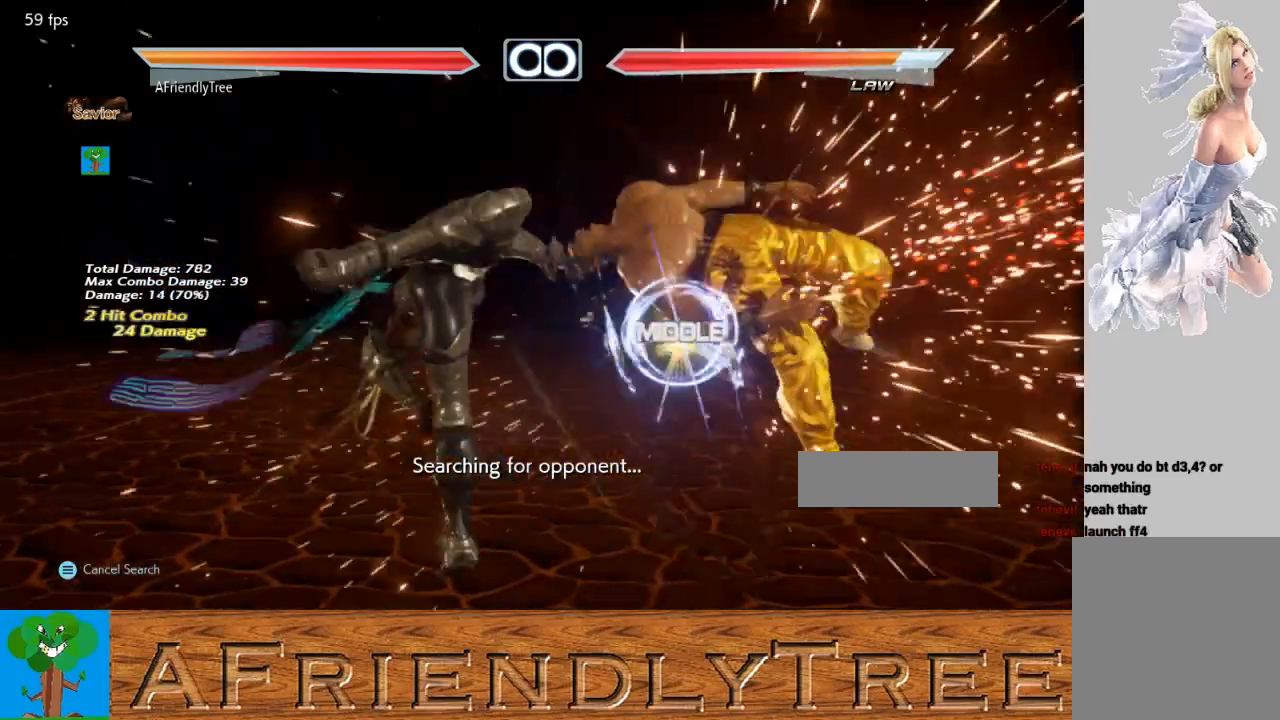
Gameplay with a controller (arcade stick); each line is a JSON object with the inputs held at the frame after it. "events" lists button and stick changes between this image and that frame as [ms after this image, input, new state], when the widget could be followed in between. Not read: L3 R3.
{"buttons": ["CIRCLE"], "left_stick": "center", "events": [[267, "left_stick", "left"], [300, "CIRCLE", "down"], [367, "left_stick", "center"], [400, "CIRCLE", "up"], [467, "CIRCLE", "down"]]}
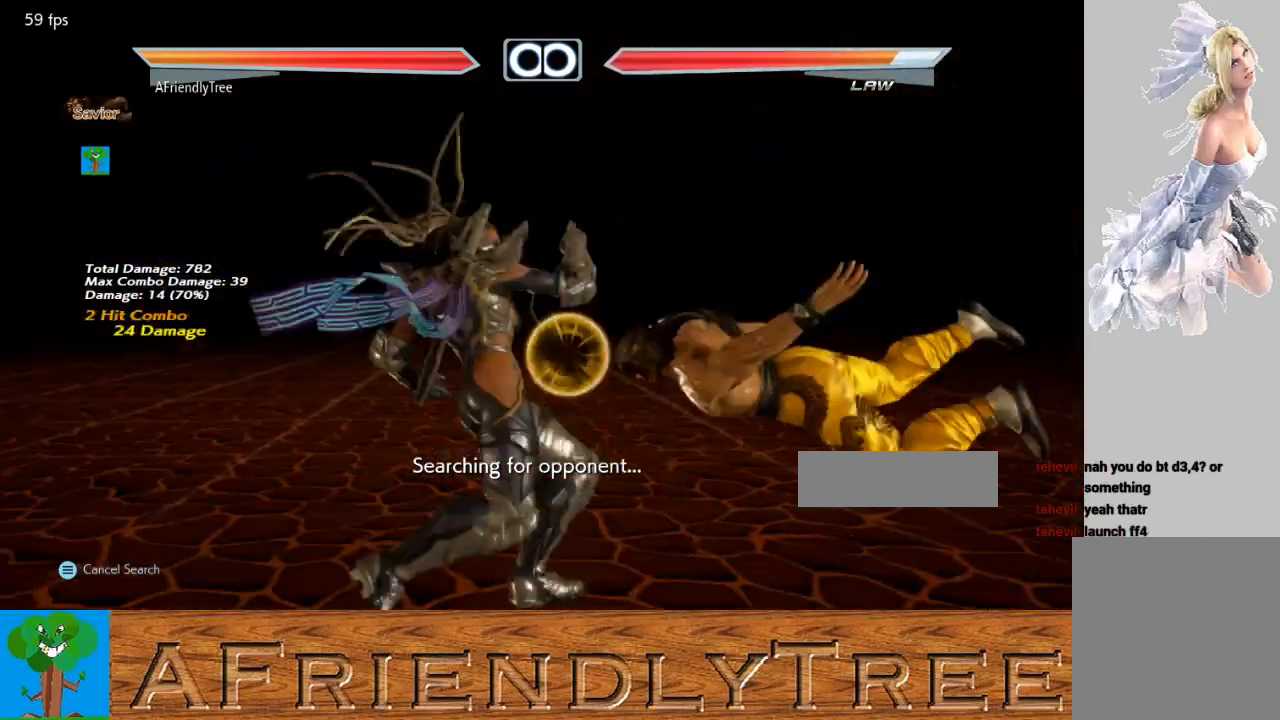
{"buttons": [], "left_stick": "center", "events": [[67, "CIRCLE", "up"]]}
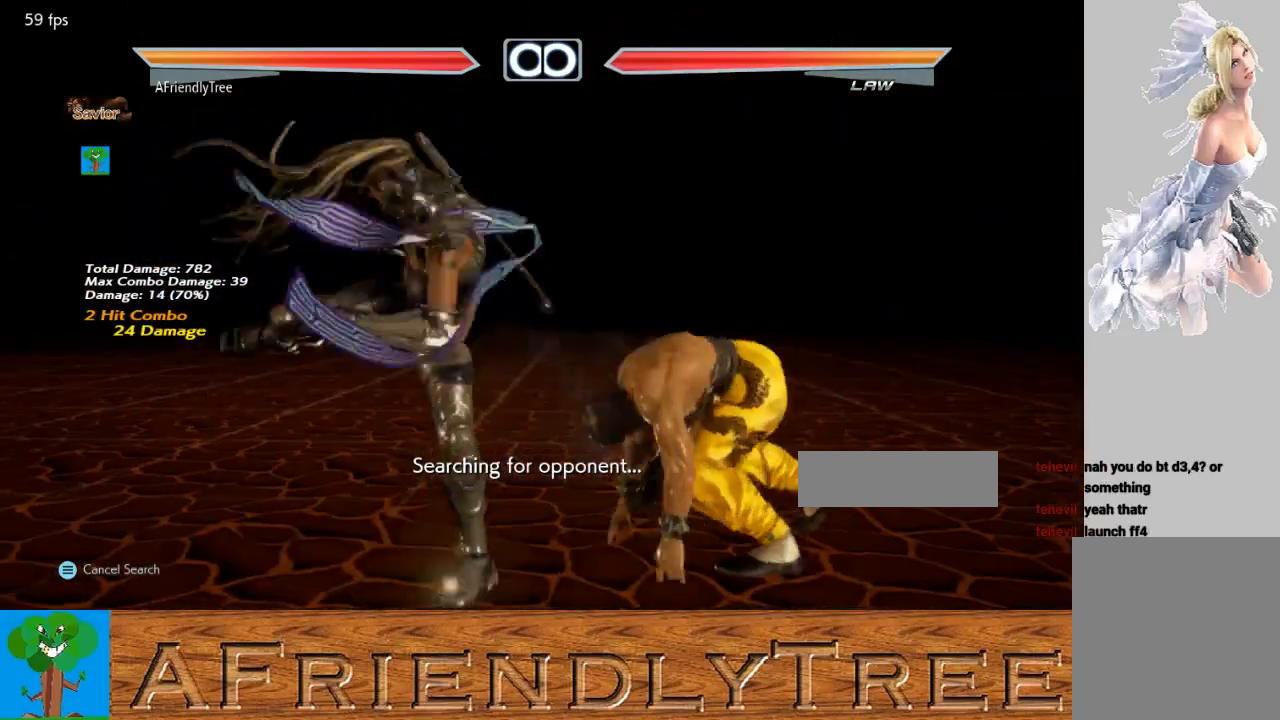
{"buttons": [], "left_stick": "down-left", "events": [[400, "left_stick", "down-left"]]}
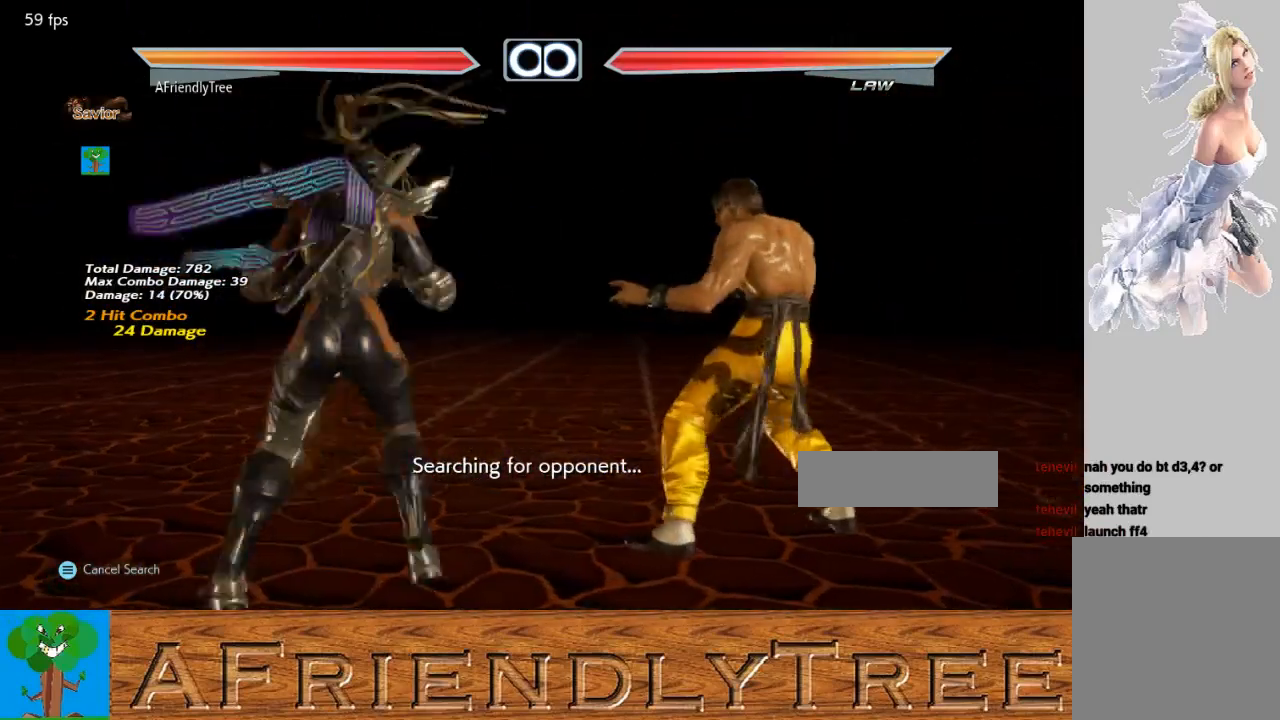
{"buttons": [], "left_stick": "left", "events": [[33, "left_stick", "center"], [133, "left_stick", "right"], [233, "left_stick", "center"], [333, "left_stick", "right"], [433, "left_stick", "center"], [500, "left_stick", "left"]]}
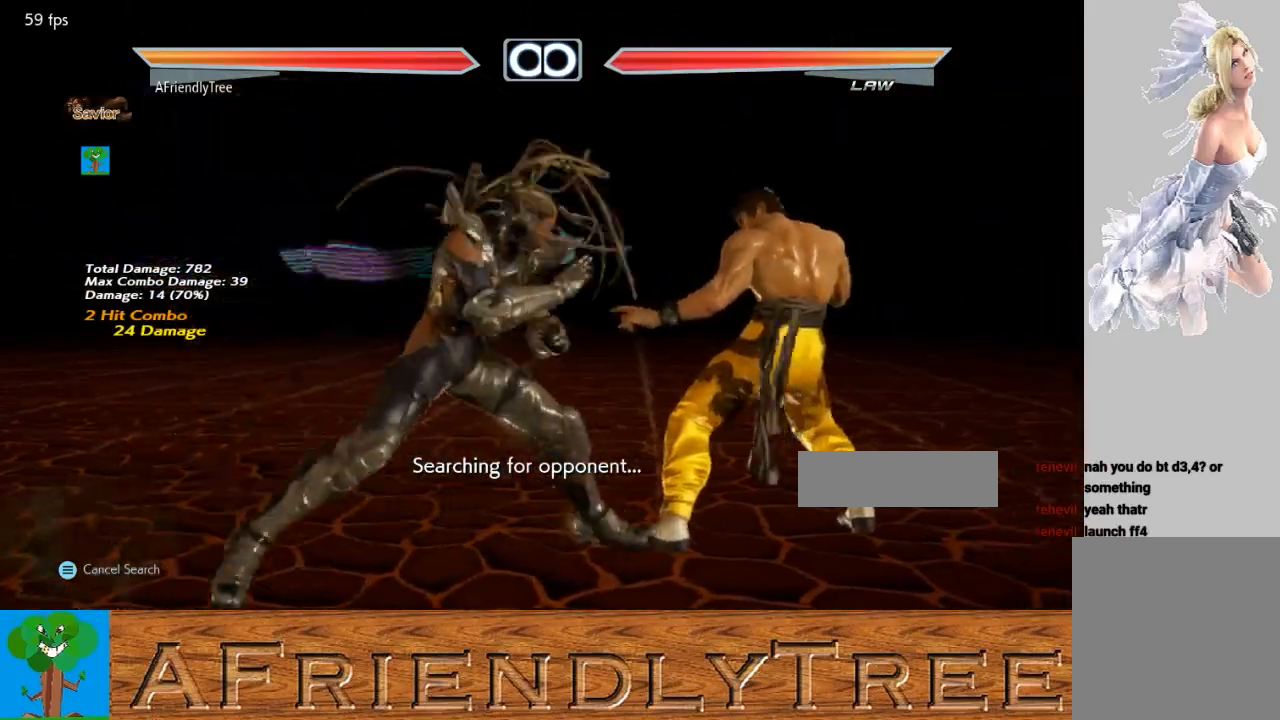
{"buttons": [], "left_stick": "center", "events": [[67, "left_stick", "center"]]}
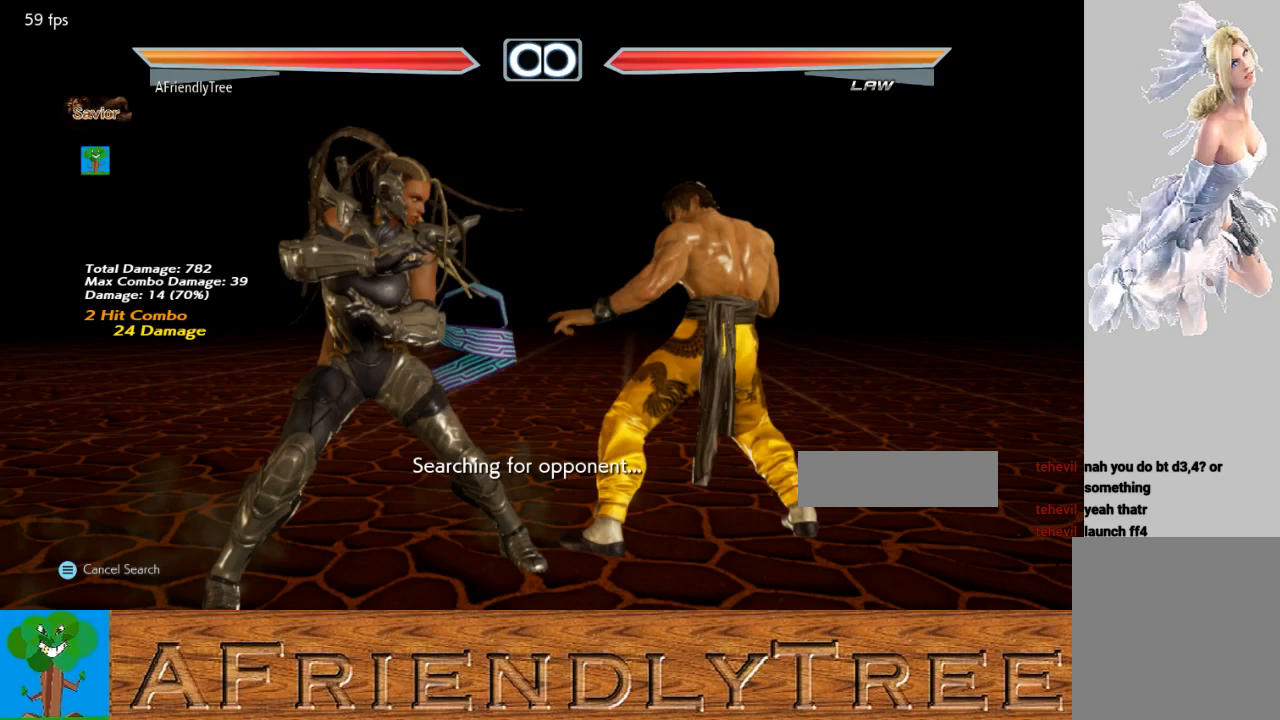
{"buttons": [], "left_stick": "center", "events": []}
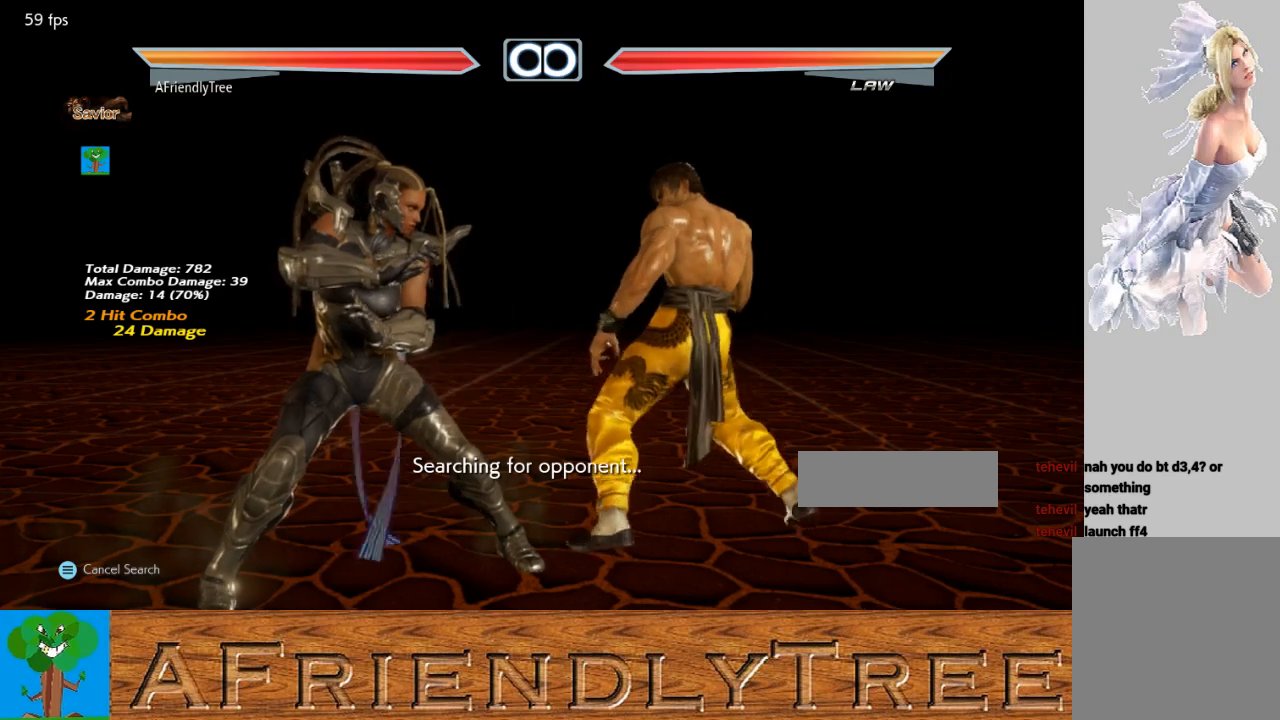
{"buttons": [], "left_stick": "center", "events": []}
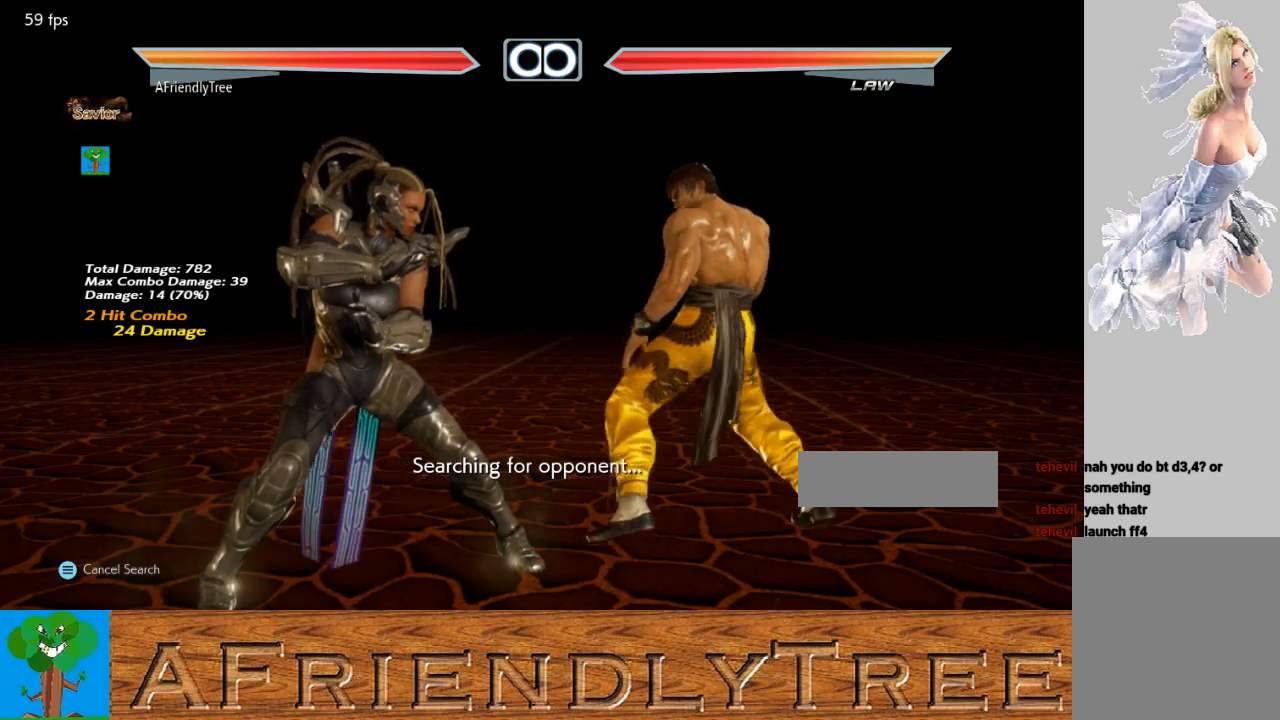
{"buttons": [], "left_stick": "center", "events": []}
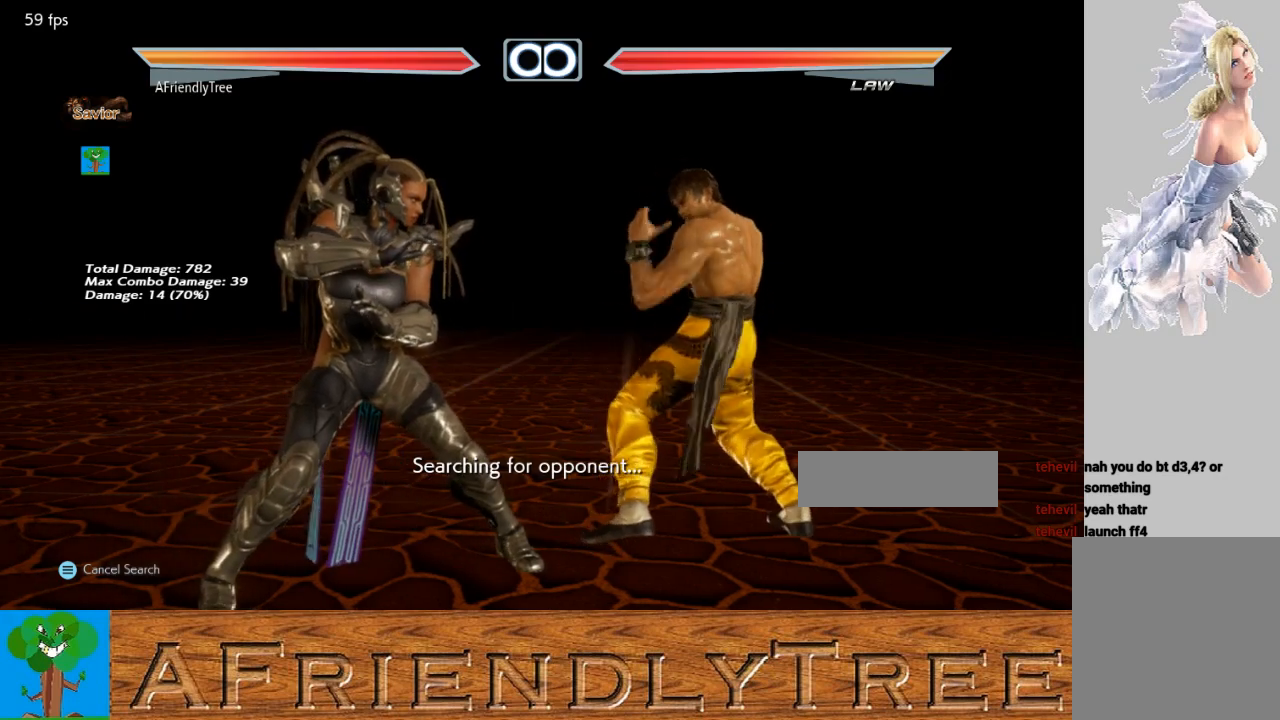
{"buttons": [], "left_stick": "center", "events": []}
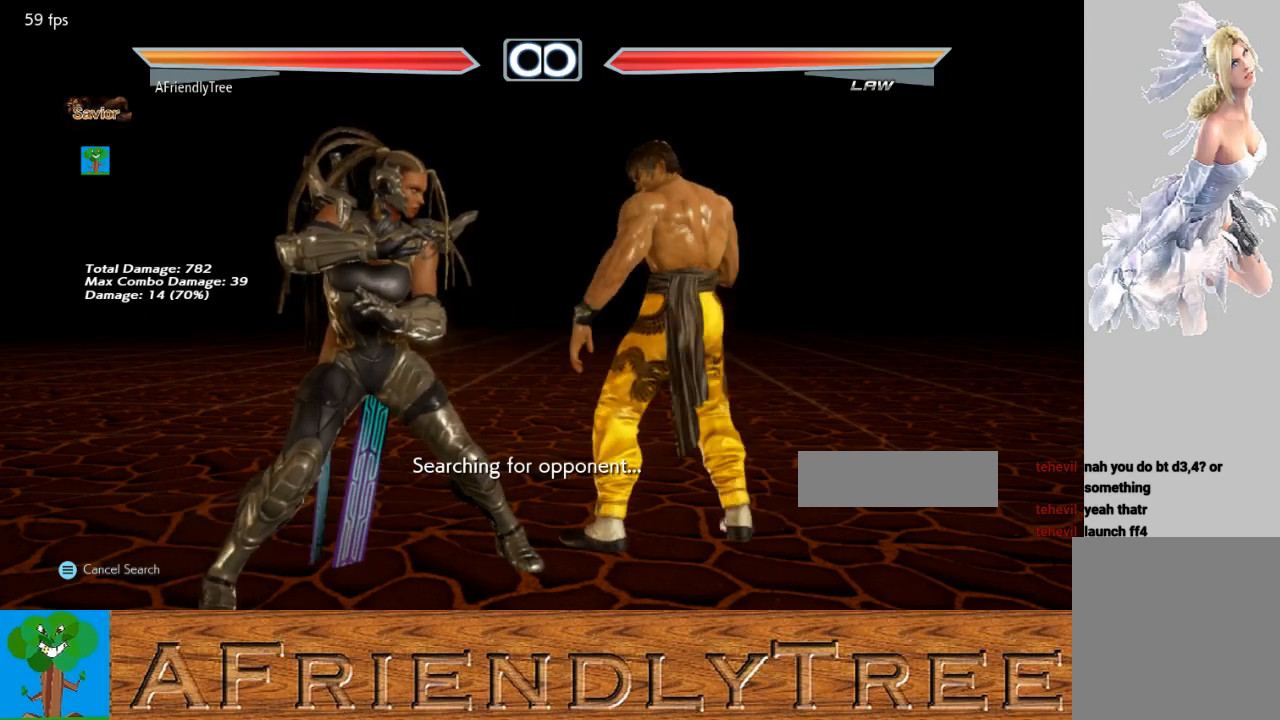
{"buttons": ["TRIANGLE"], "left_stick": "center", "events": [[167, "left_stick", "down"], [267, "left_stick", "right"], [333, "TRIANGLE", "down"], [333, "left_stick", "center"]]}
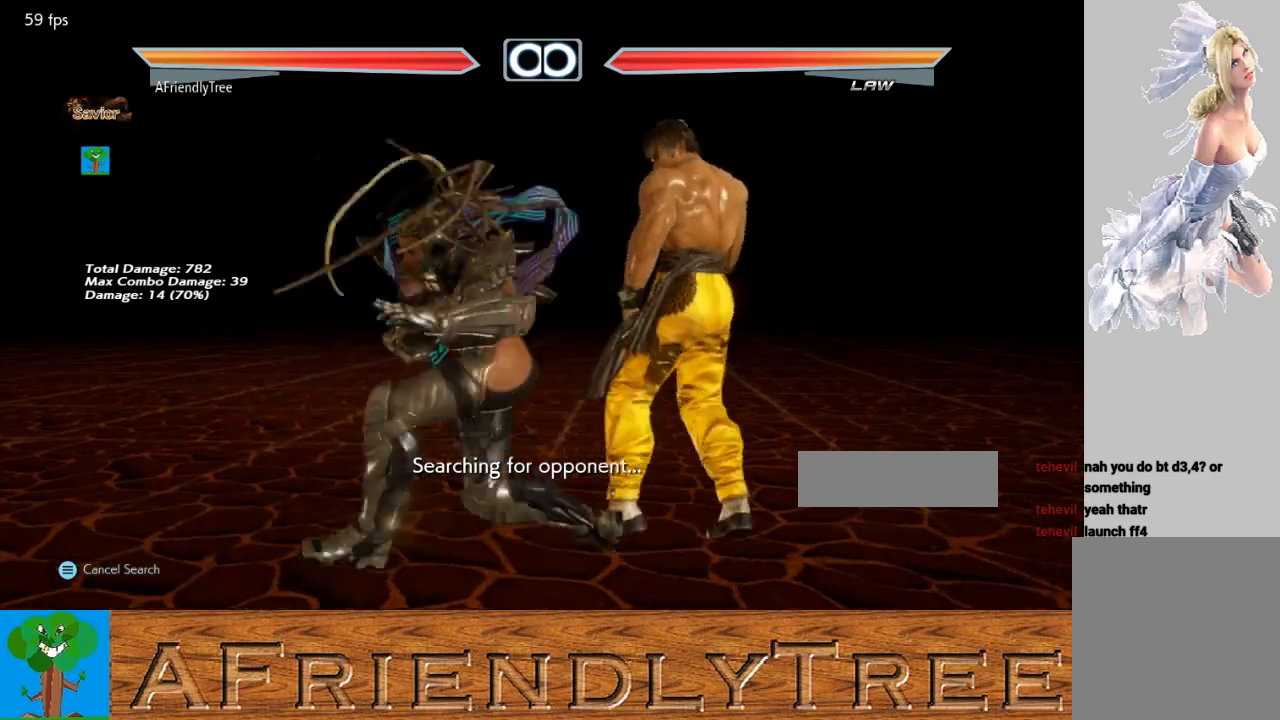
{"buttons": [], "left_stick": "center", "events": [[200, "TRIANGLE", "up"]]}
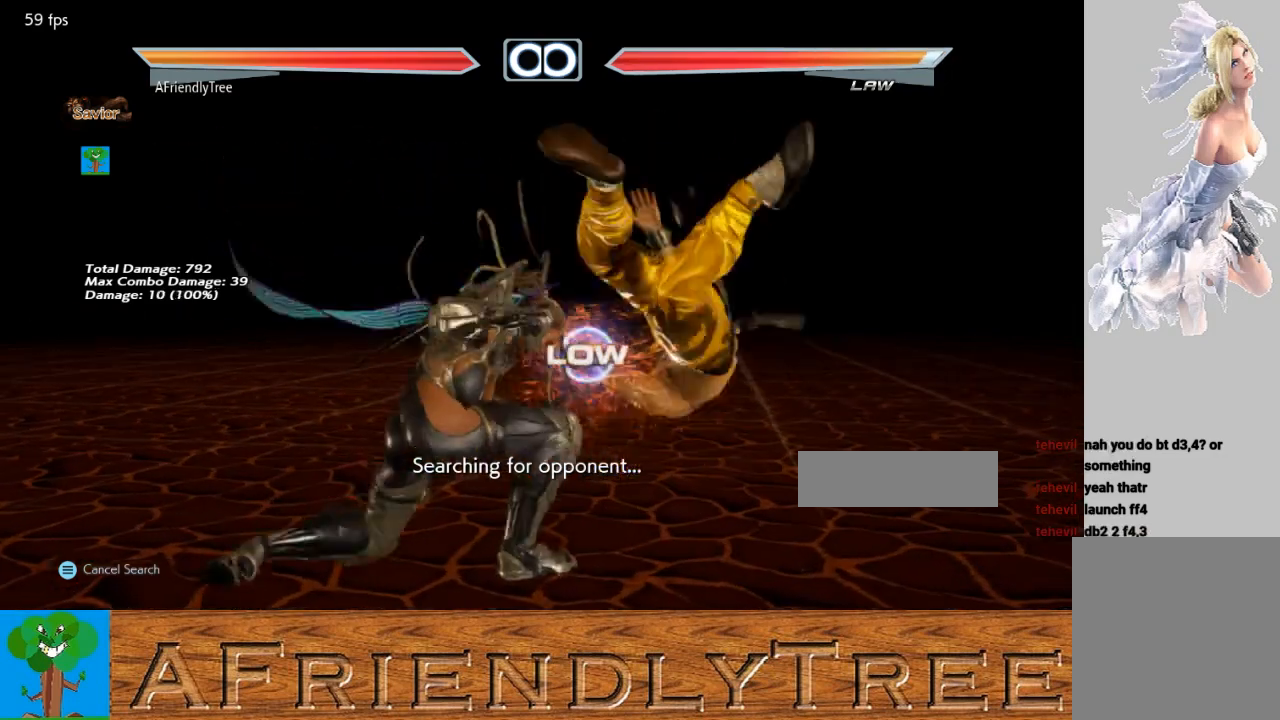
{"buttons": [], "left_stick": "center", "events": [[133, "left_stick", "right"], [200, "left_stick", "center"], [267, "left_stick", "right"], [300, "CIRCLE", "down"], [333, "CIRCLE", "up"], [333, "left_stick", "center"]]}
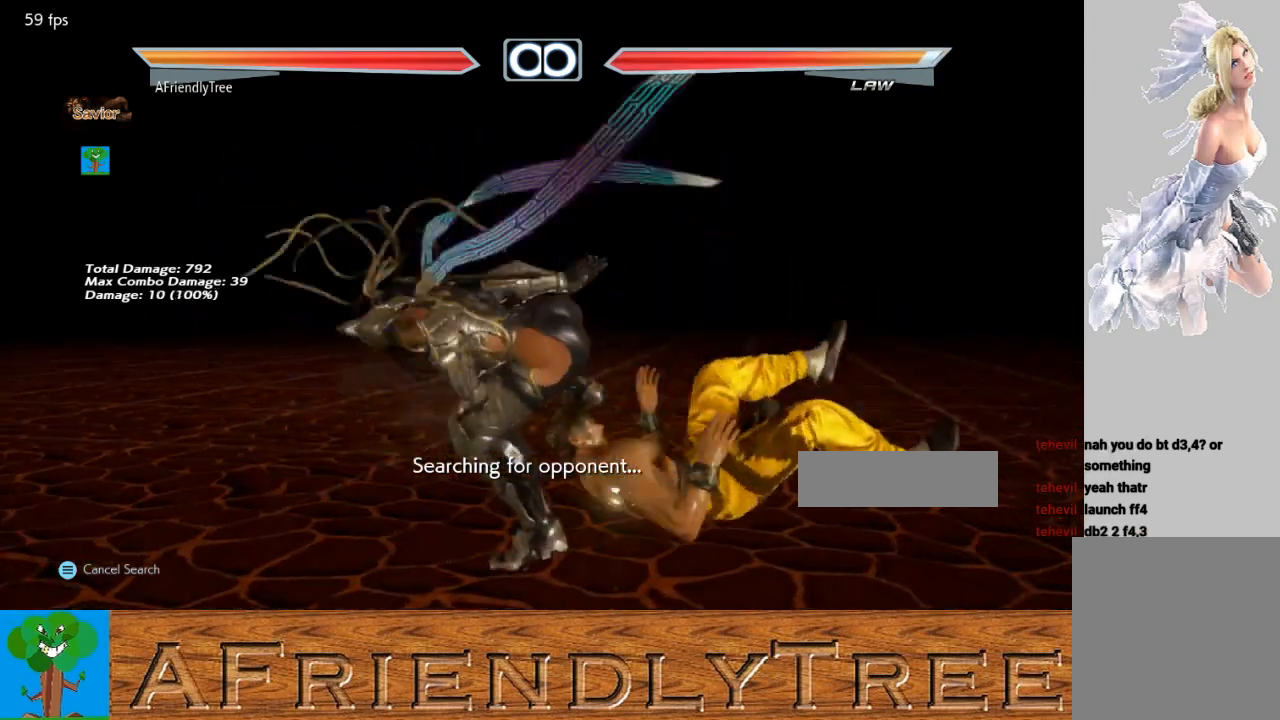
{"buttons": ["TRIANGLE"], "left_stick": "down-left", "events": [[433, "left_stick", "down-left"], [467, "TRIANGLE", "down"]]}
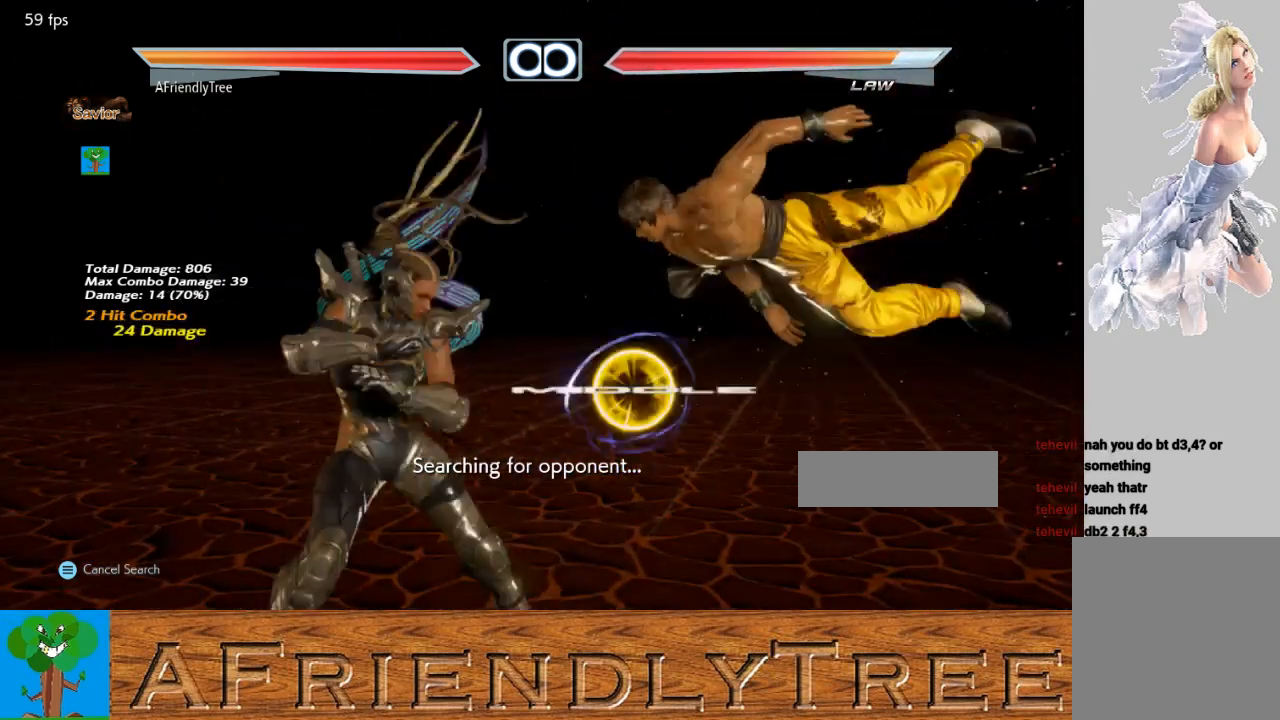
{"buttons": [], "left_stick": "center", "events": [[33, "left_stick", "center"], [67, "TRIANGLE", "up"]]}
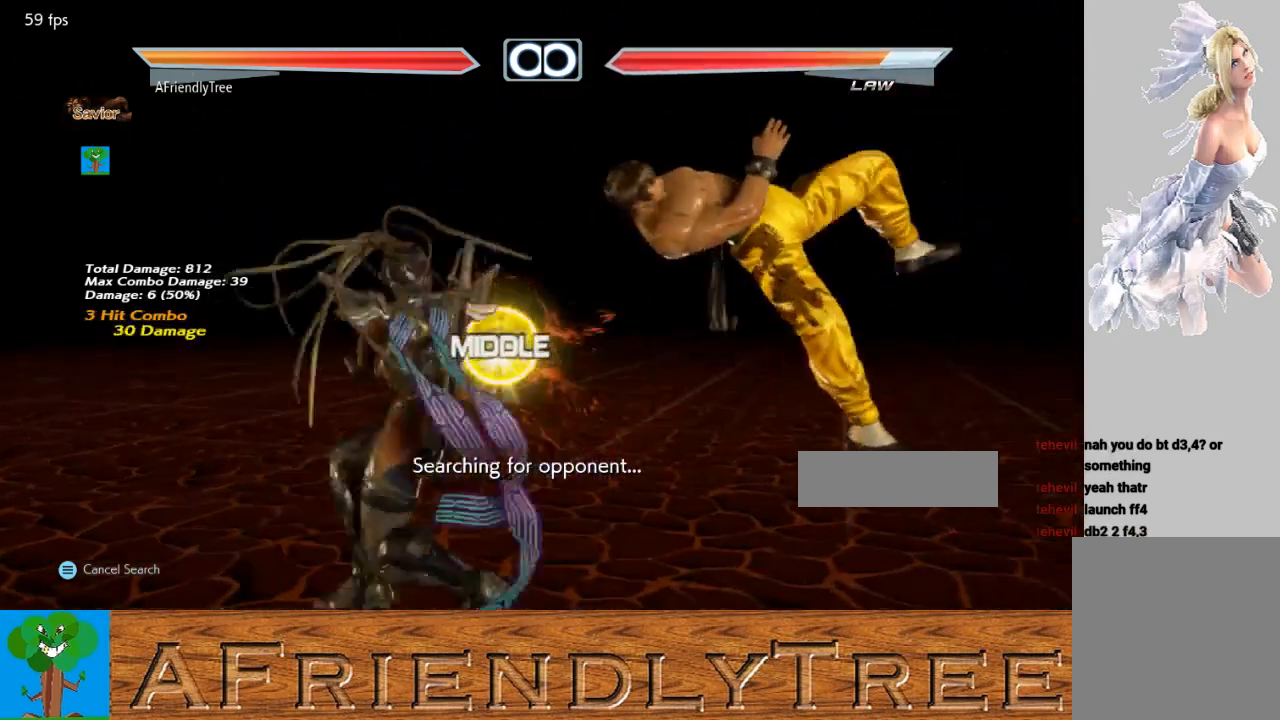
{"buttons": [], "left_stick": "center", "events": [[33, "left_stick", "right"], [67, "CIRCLE", "down"], [167, "CIRCLE", "up"], [233, "CROSS", "down"], [333, "CROSS", "up"], [500, "left_stick", "center"]]}
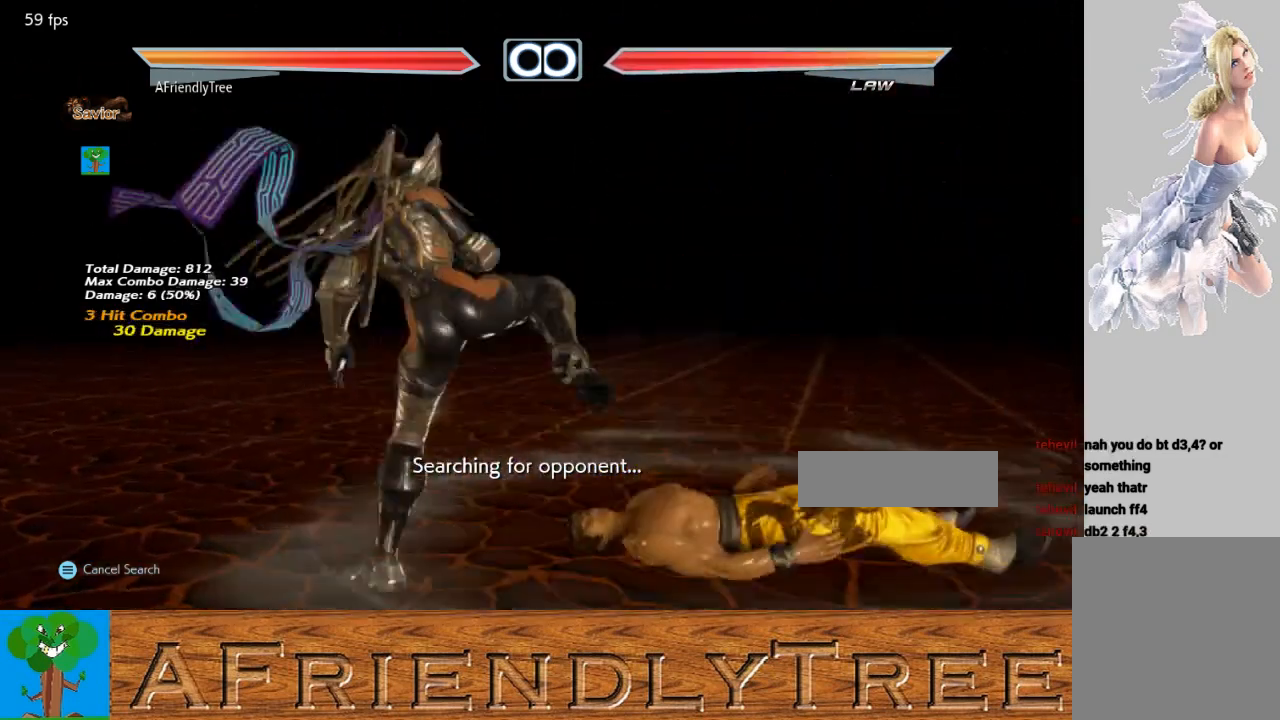
{"buttons": [], "left_stick": "center", "events": []}
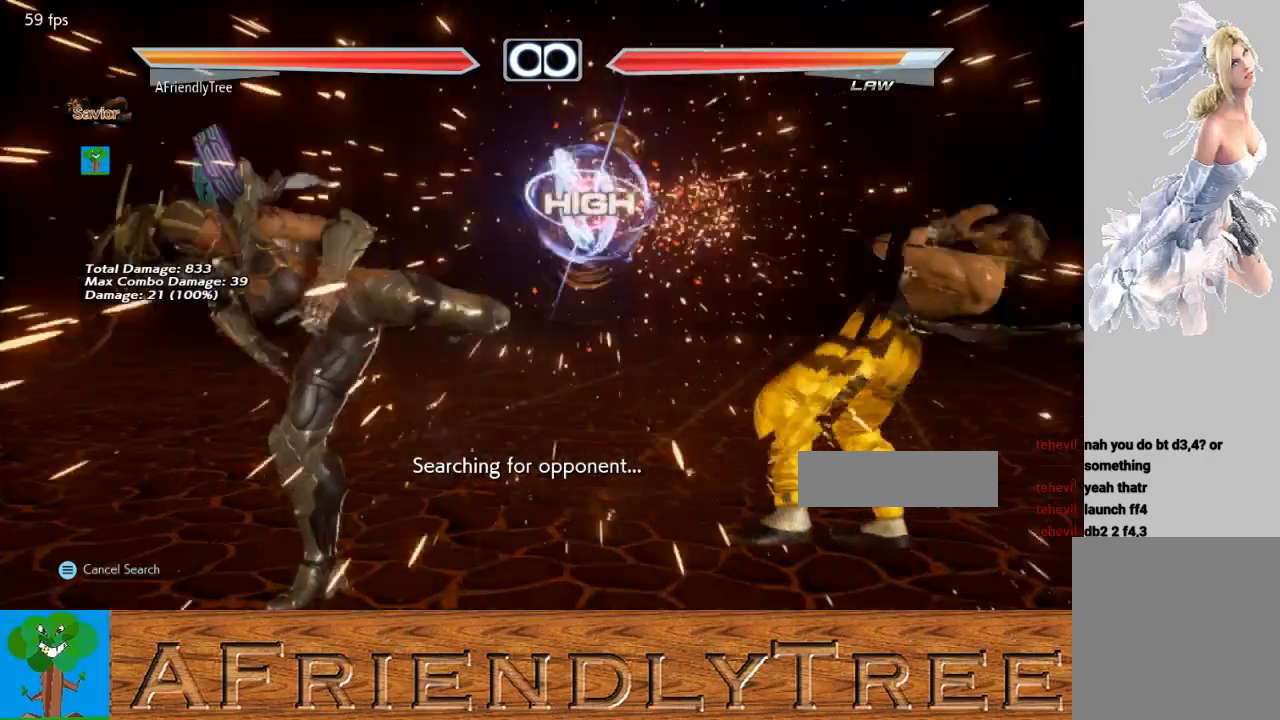
{"buttons": [], "left_stick": "right", "events": [[300, "left_stick", "right"], [367, "left_stick", "center"], [467, "left_stick", "right"]]}
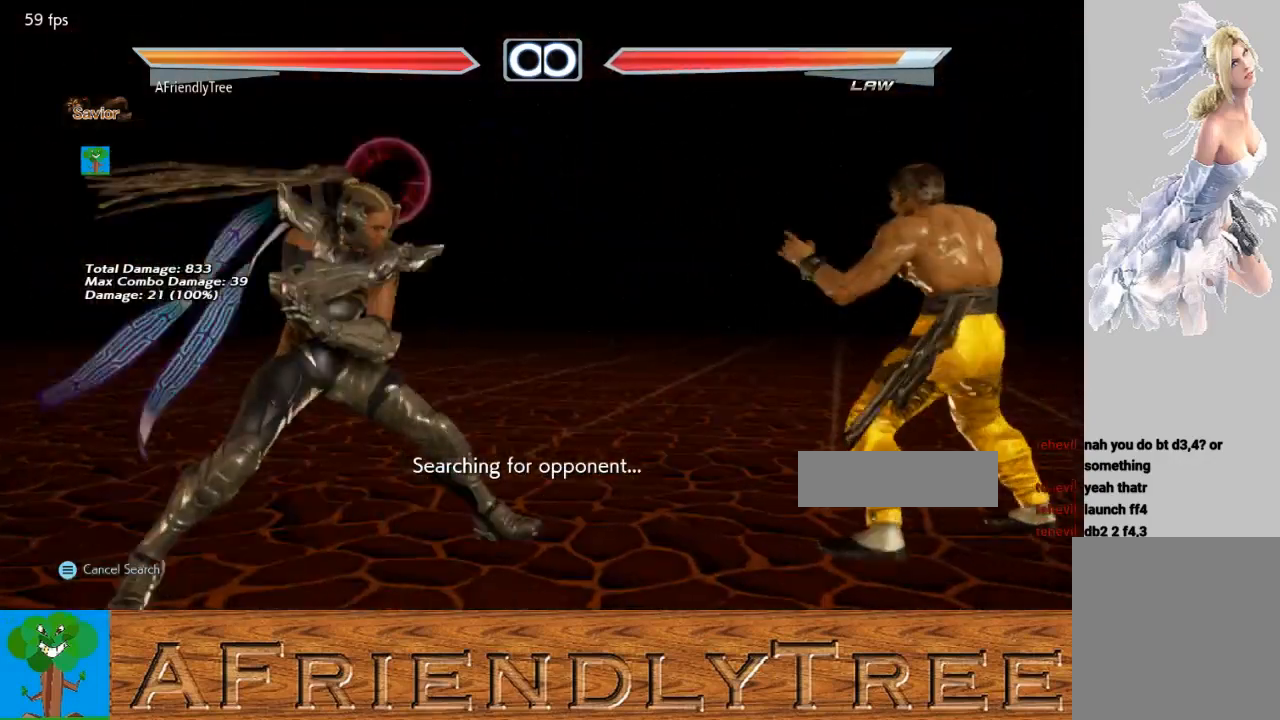
{"buttons": [], "left_stick": "center", "events": [[67, "left_stick", "center"], [133, "left_stick", "left"], [233, "left_stick", "center"], [333, "left_stick", "right"], [433, "left_stick", "center"]]}
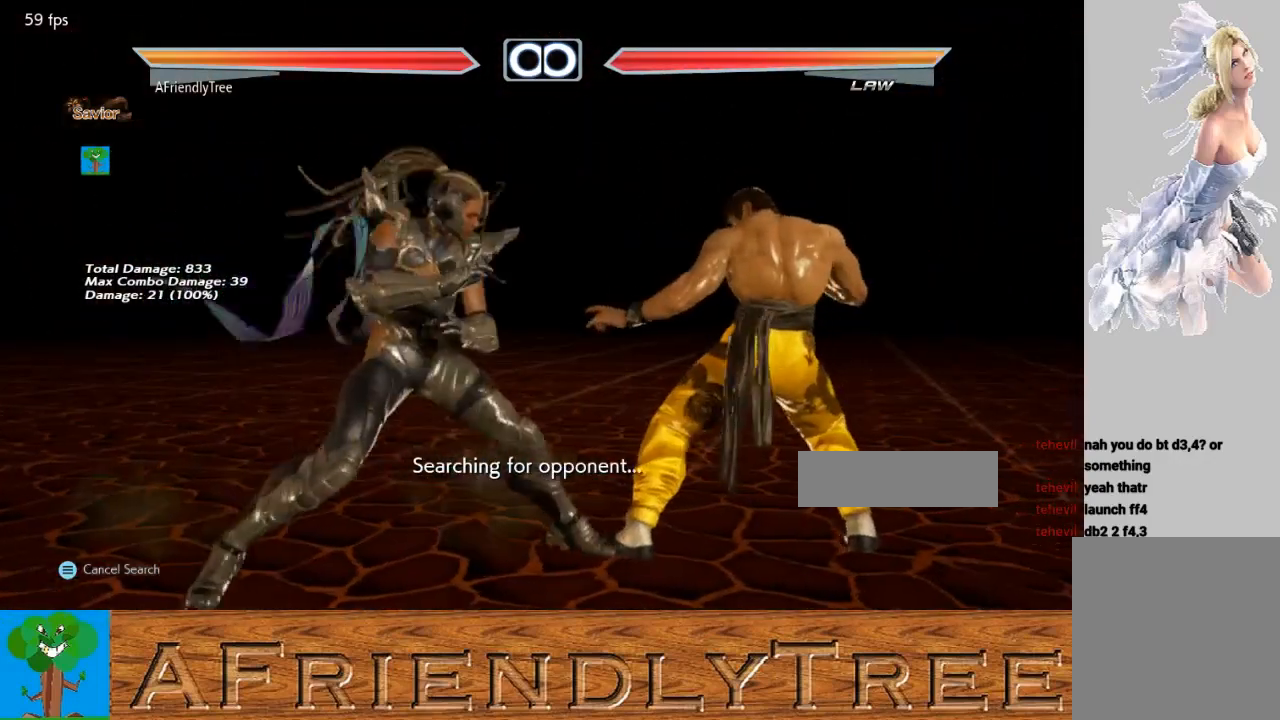
{"buttons": [], "left_stick": "center", "events": [[33, "left_stick", "right"], [133, "left_stick", "center"], [200, "left_stick", "left"], [300, "left_stick", "center"]]}
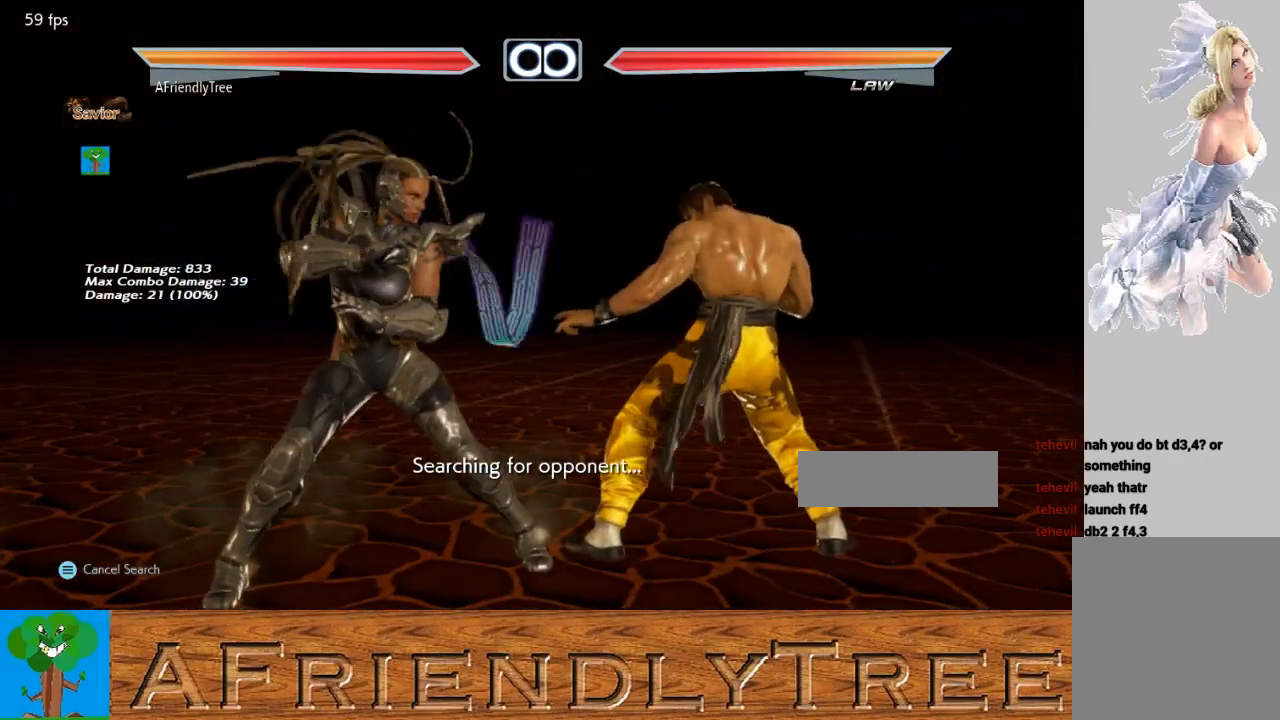
{"buttons": [], "left_stick": "center", "events": []}
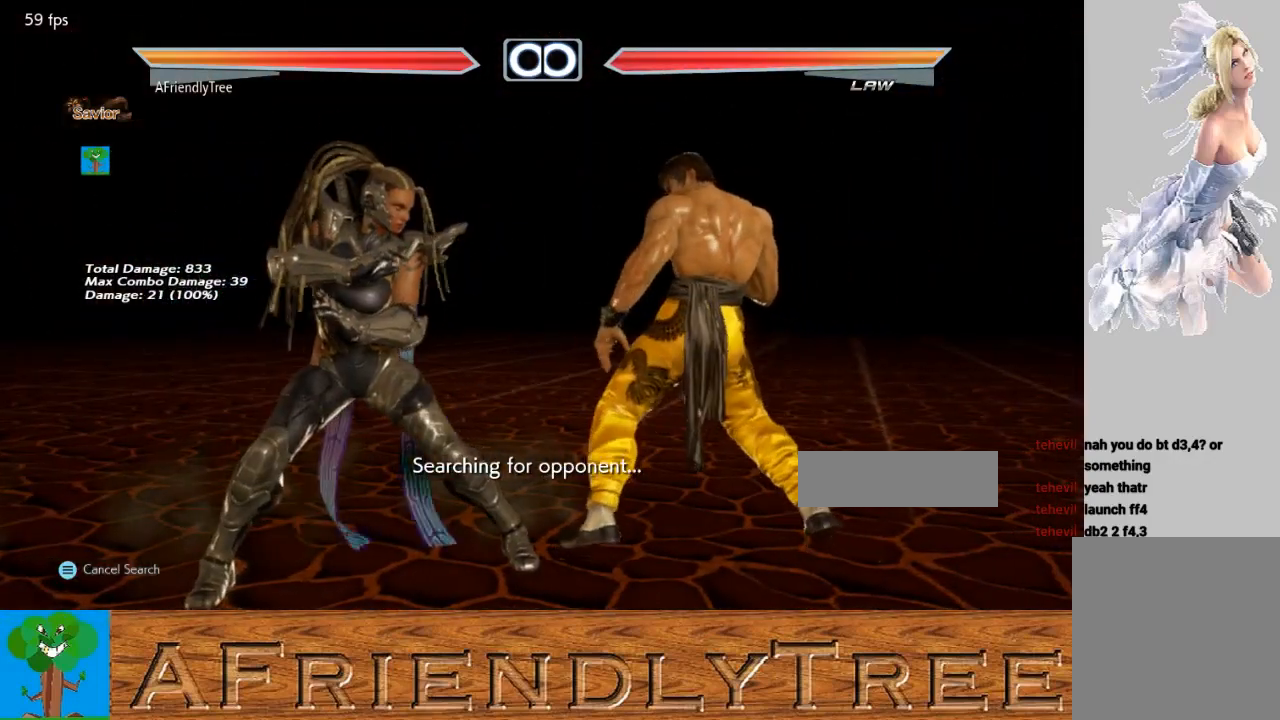
{"buttons": [], "left_stick": "center", "events": []}
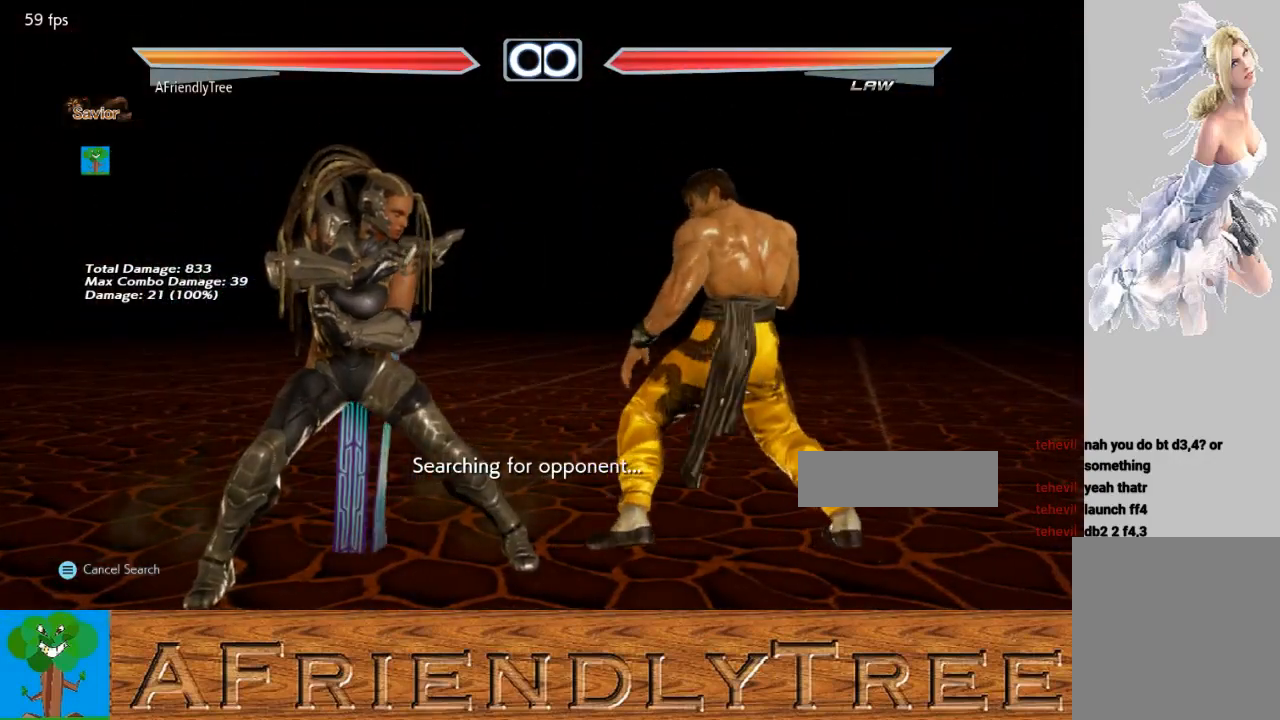
{"buttons": [], "left_stick": "center", "events": []}
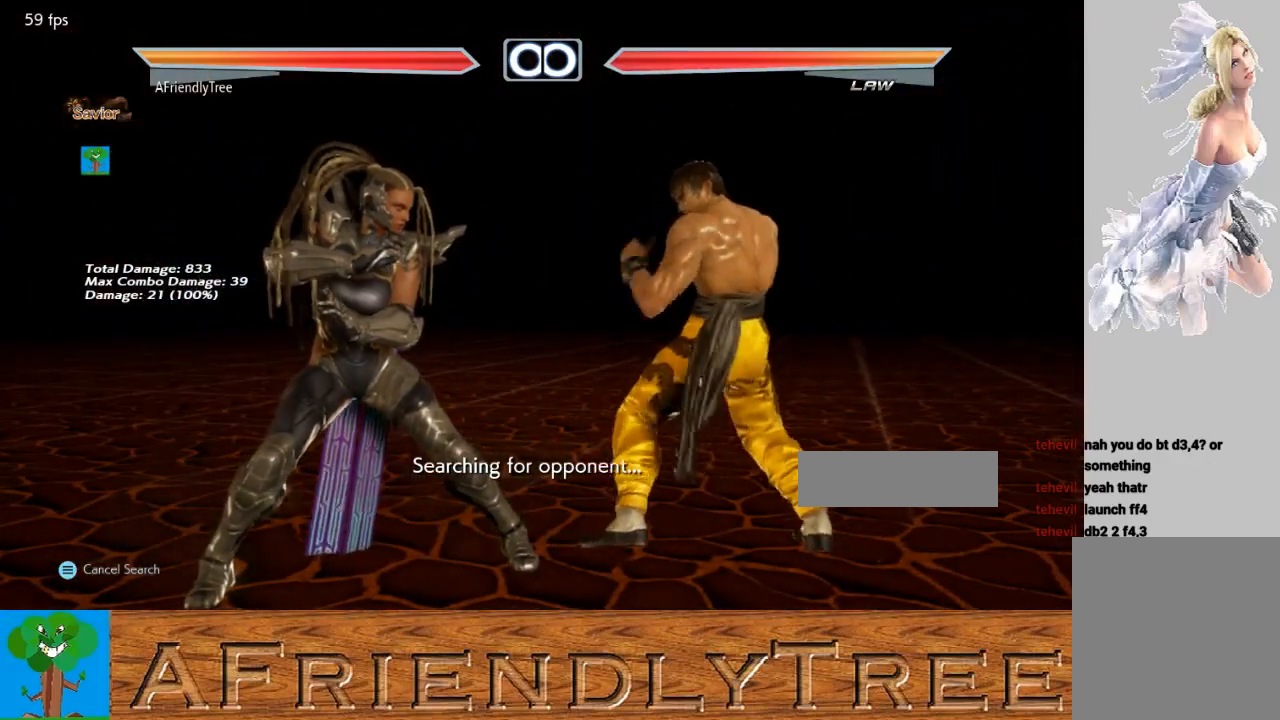
{"buttons": [], "left_stick": "center", "events": []}
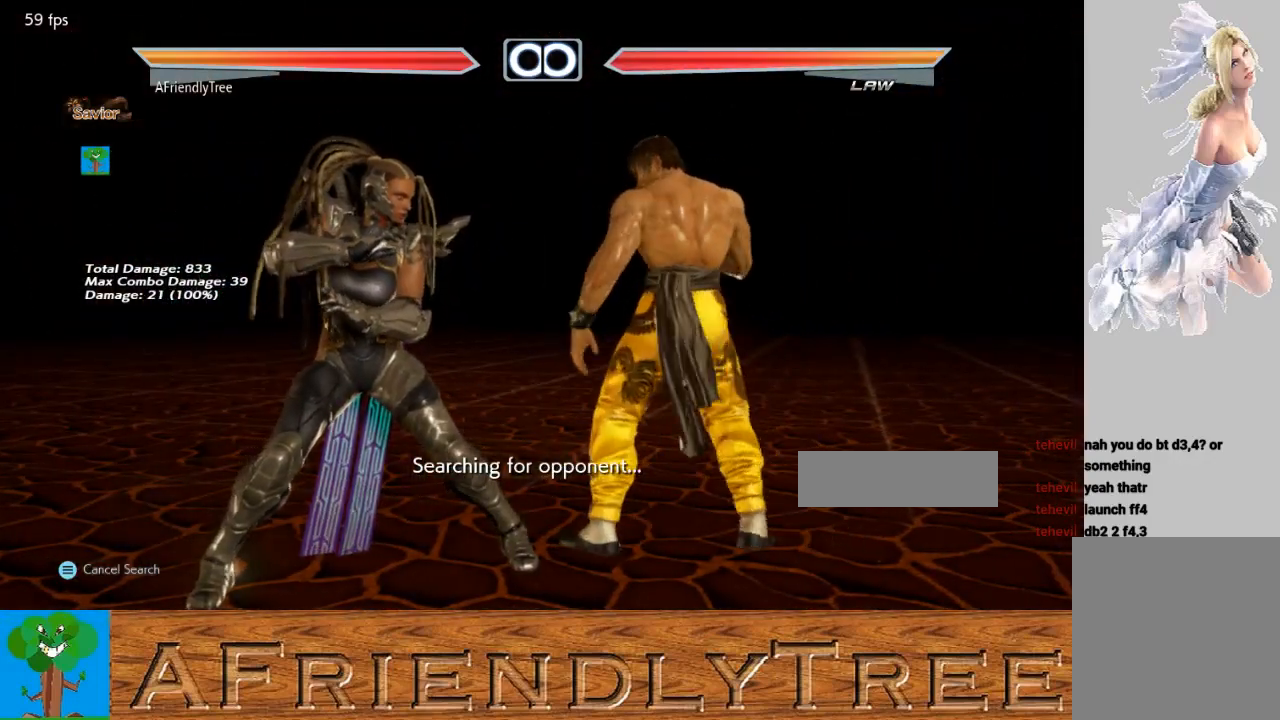
{"buttons": [], "left_stick": "center", "events": []}